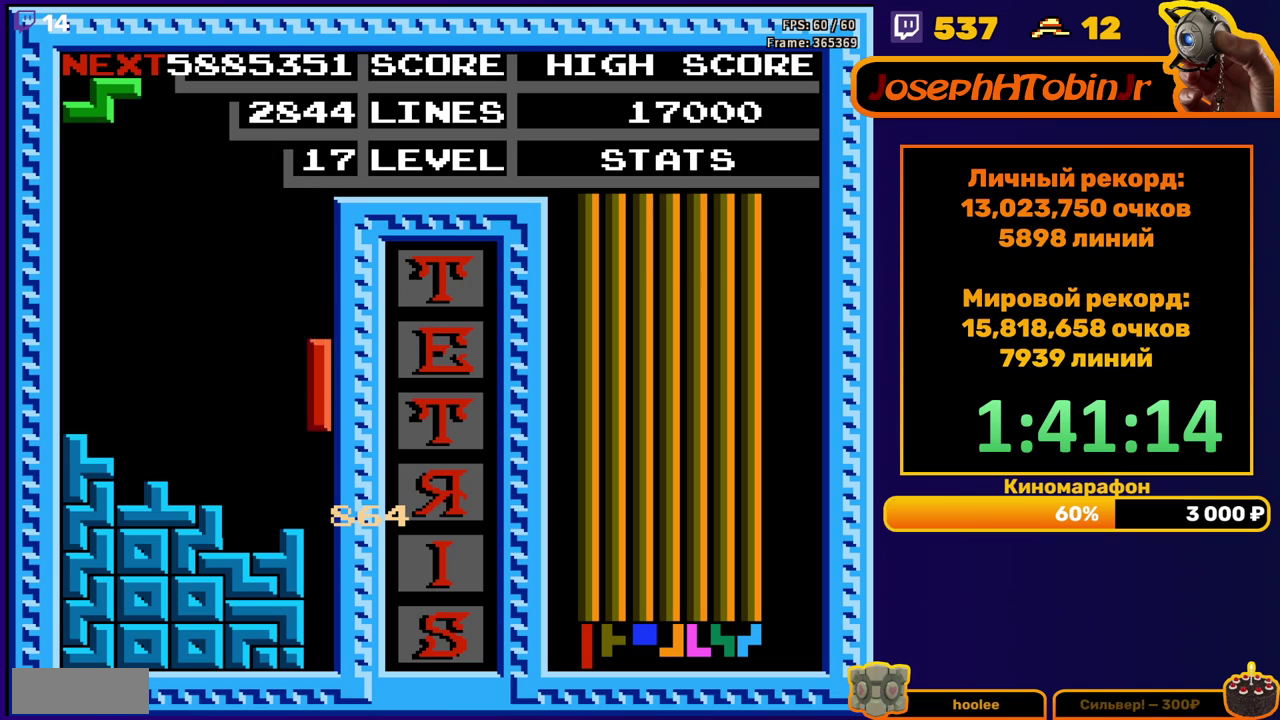
Gameplay with a controller (Nintendo layout); each line is a JSON object with the inputs held at the frame after it. "events" lists button and stick changes between this image and that frame as [ms after this image, input, new state], when the widget could be followed in between. Not read: L3 R3.
{"buttons": [], "events": [[333, "DPAD_DOWN", "up"]]}
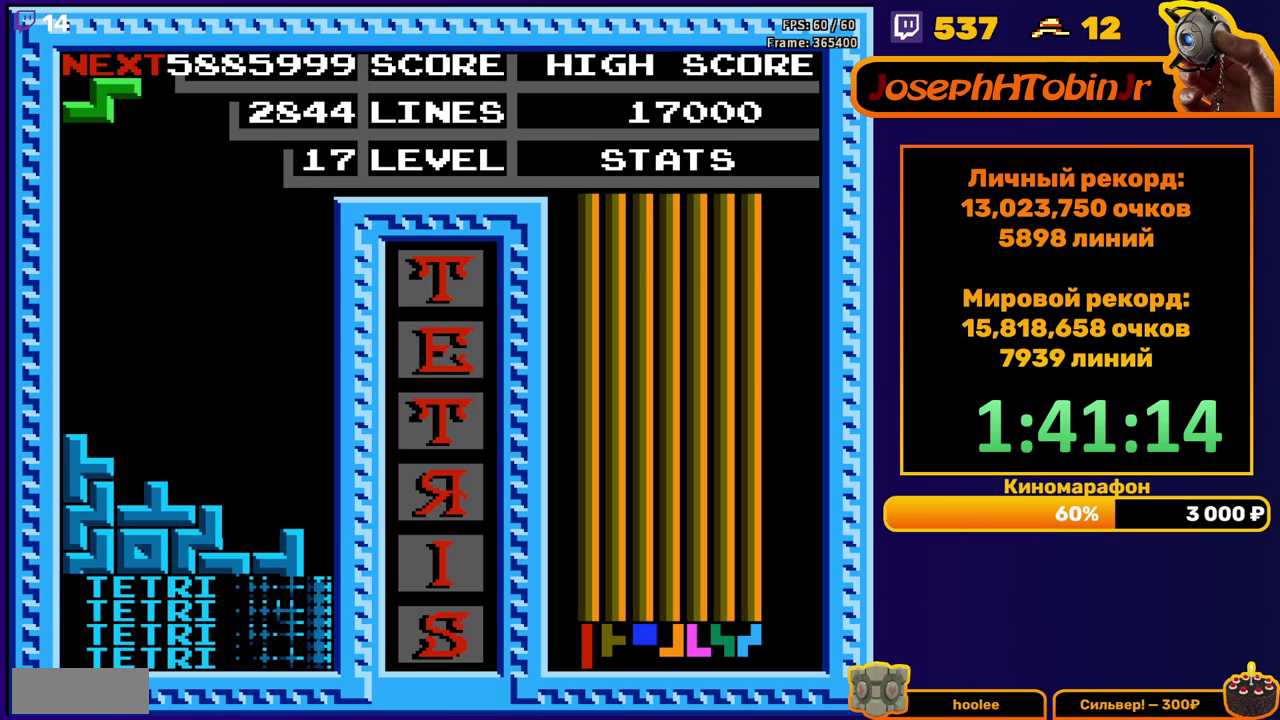
{"buttons": [], "events": [[233, "DPAD_RIGHT", "down"], [317, "DPAD_RIGHT", "up"], [367, "DPAD_RIGHT", "down"], [450, "DPAD_RIGHT", "up"]]}
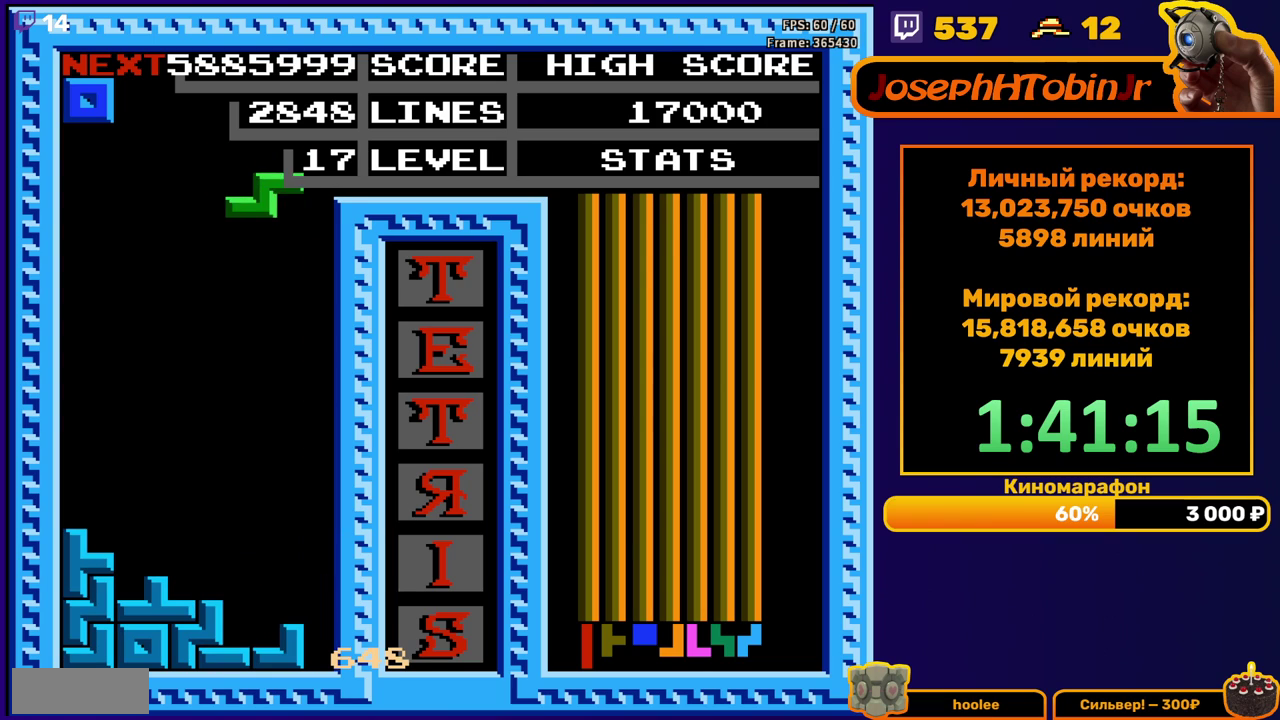
{"buttons": [], "events": [[50, "DPAD_DOWN", "down"], [450, "DPAD_DOWN", "up"]]}
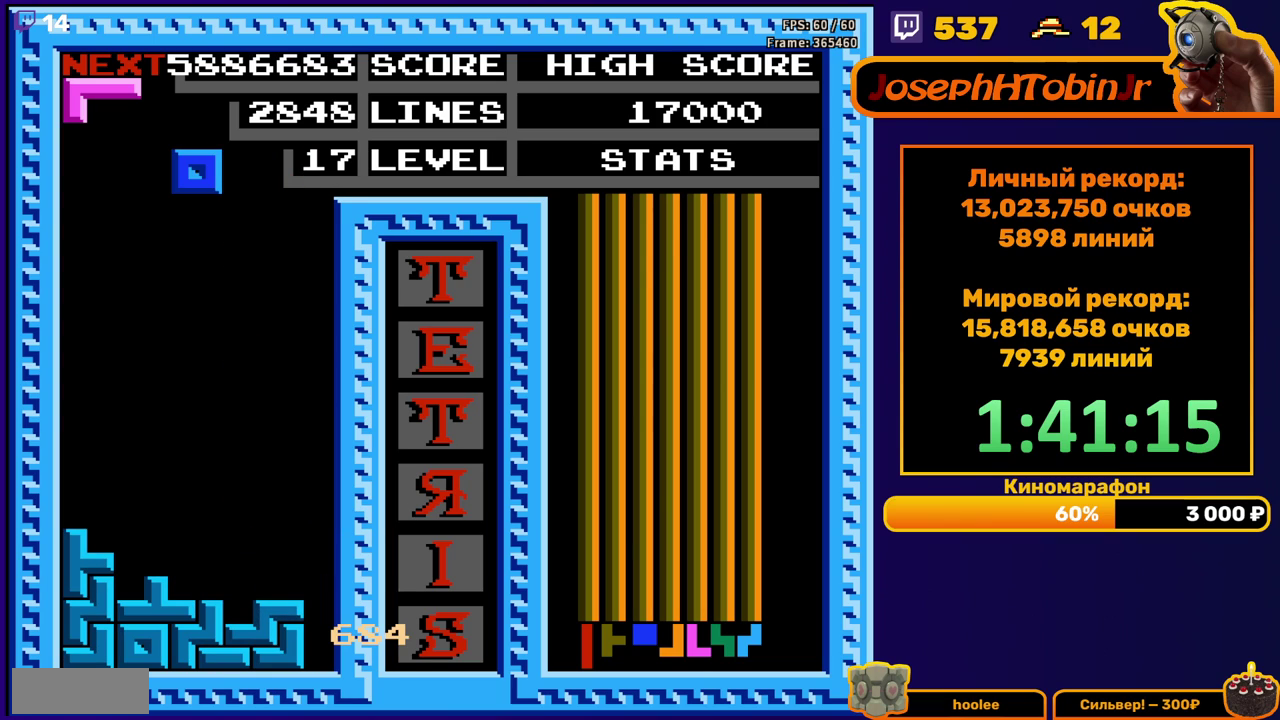
{"buttons": [], "events": [[50, "DPAD_DOWN", "down"], [500, "DPAD_DOWN", "up"]]}
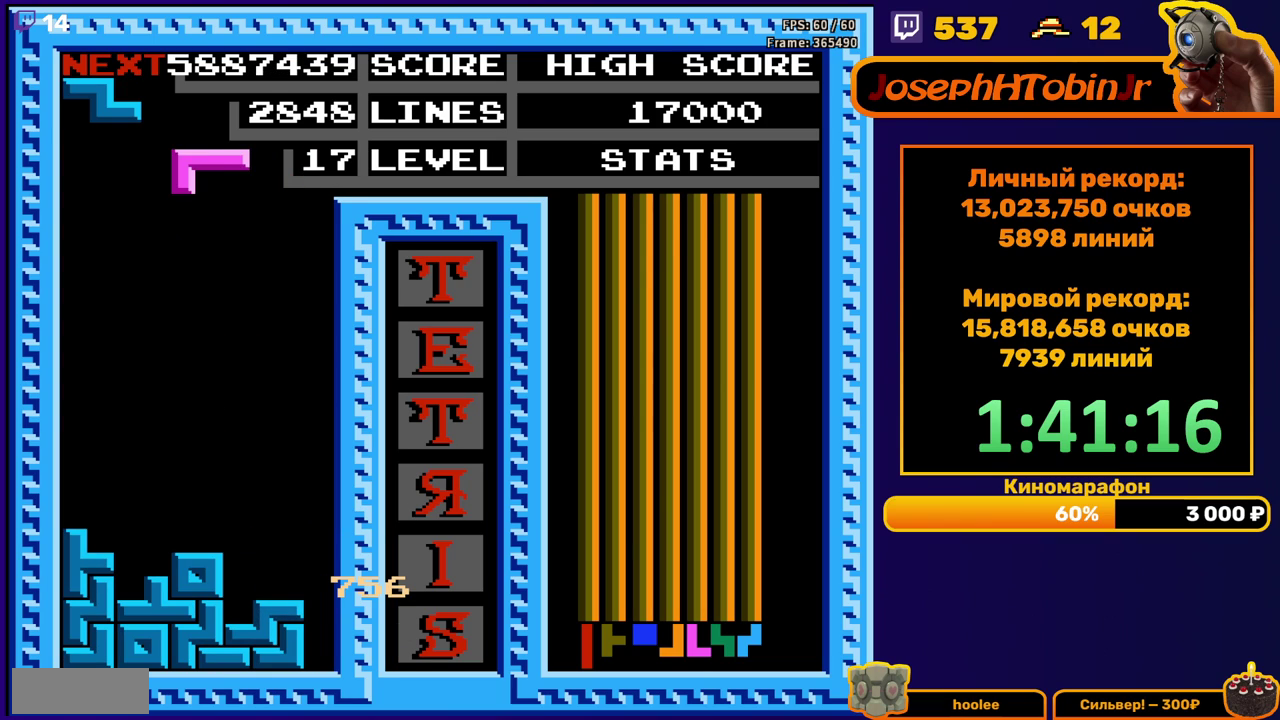
{"buttons": ["DPAD_DOWN"], "events": [[83, "DPAD_RIGHT", "down"], [133, "DPAD_RIGHT", "up"], [200, "DPAD_RIGHT", "down"], [283, "DPAD_RIGHT", "up"], [383, "DPAD_DOWN", "down"]]}
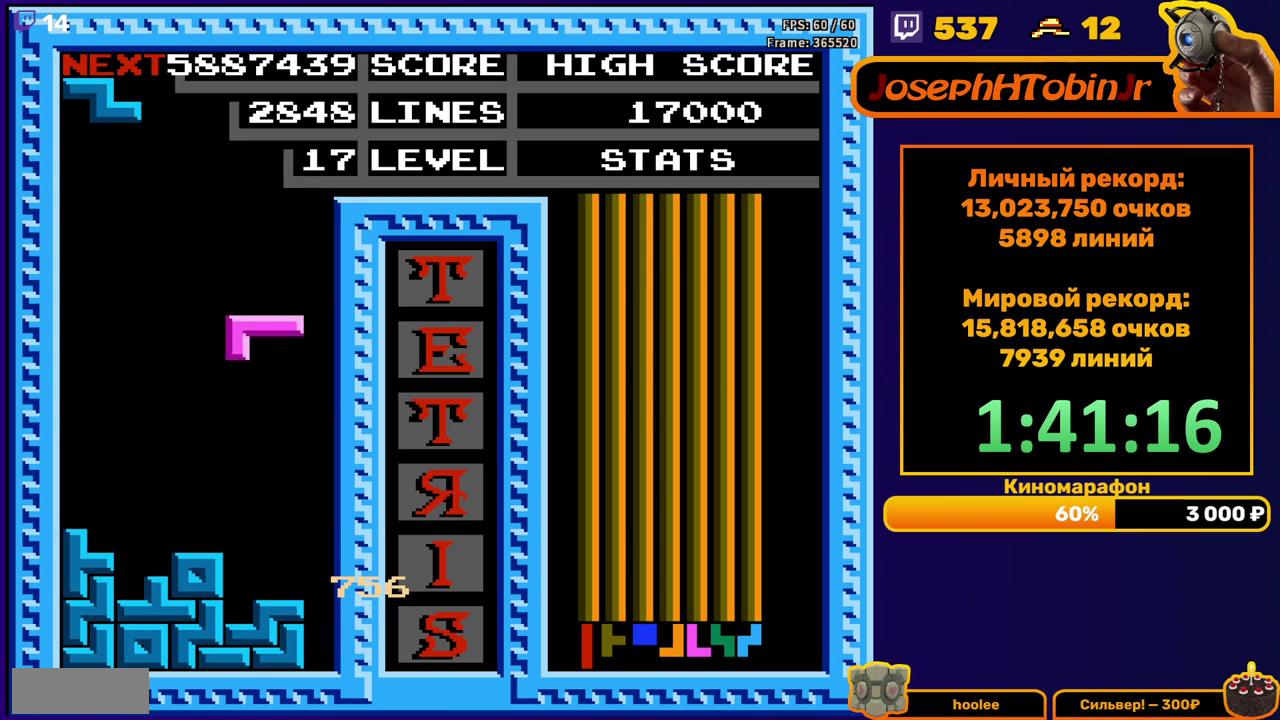
{"buttons": ["DPAD_LEFT"], "events": [[267, "DPAD_DOWN", "up"], [333, "A", "down"], [350, "DPAD_LEFT", "down"], [433, "A", "up"], [433, "DPAD_LEFT", "up"], [483, "DPAD_LEFT", "down"]]}
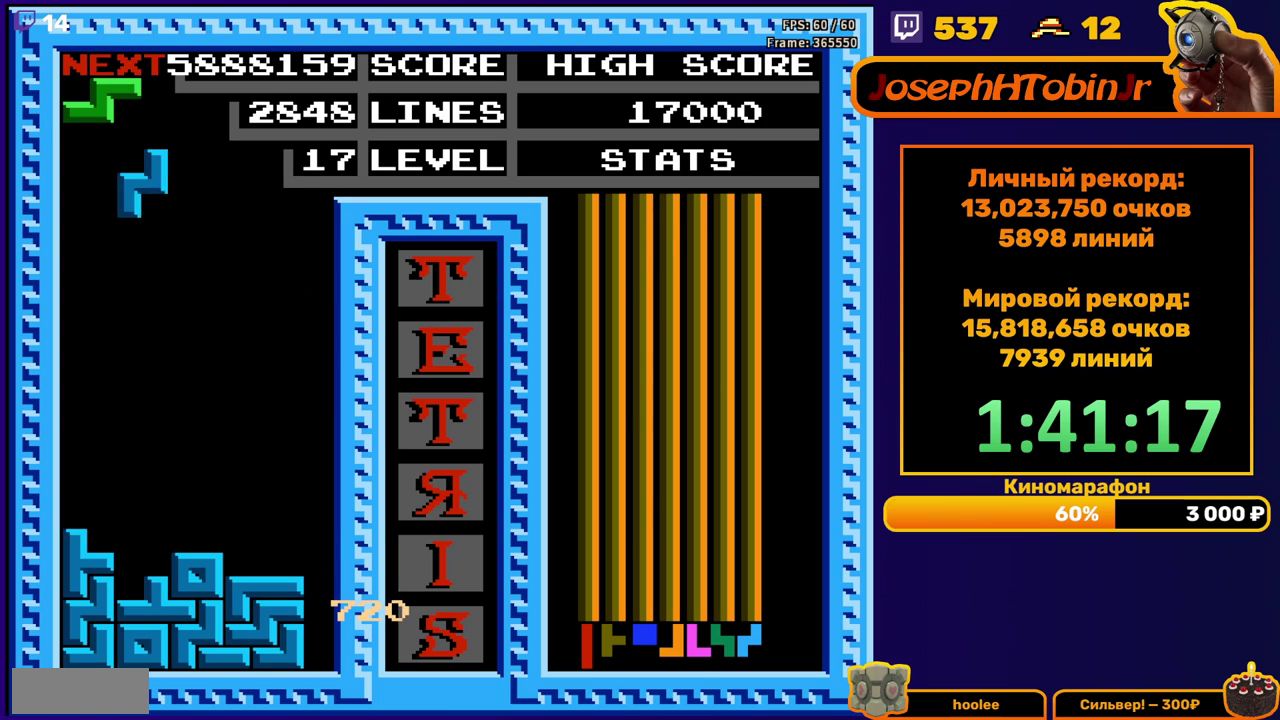
{"buttons": [], "events": [[50, "DPAD_LEFT", "up"], [117, "DPAD_DOWN", "down"], [467, "DPAD_DOWN", "up"]]}
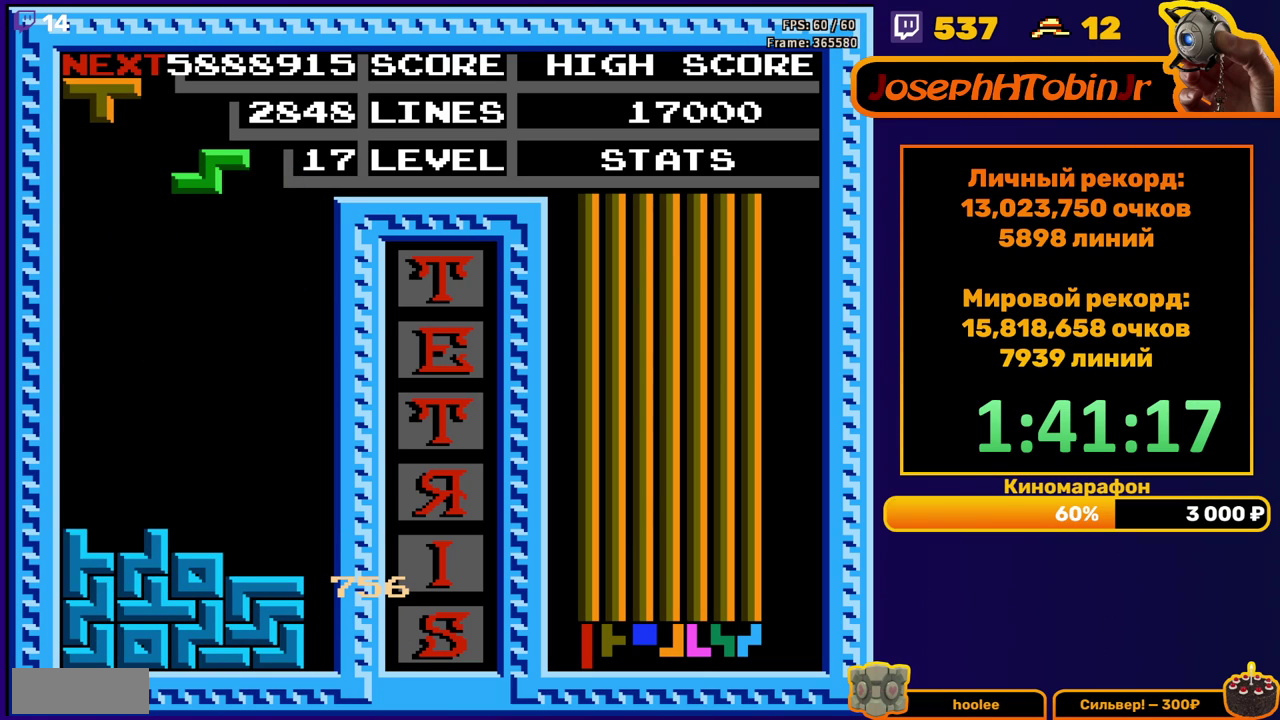
{"buttons": ["DPAD_DOWN"], "events": [[17, "DPAD_LEFT", "down"], [317, "DPAD_LEFT", "up"], [417, "DPAD_DOWN", "down"]]}
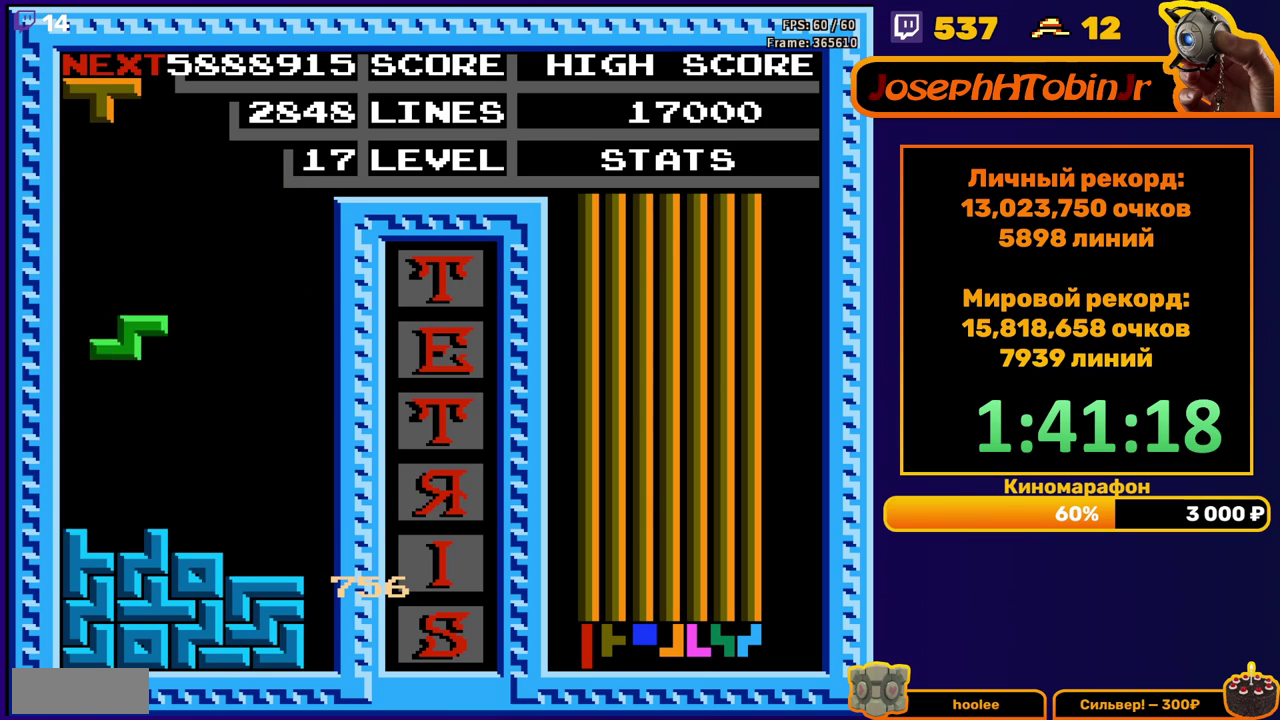
{"buttons": ["A"], "events": [[200, "DPAD_DOWN", "up"], [283, "A", "down"], [283, "DPAD_RIGHT", "down"], [350, "A", "up"], [350, "DPAD_RIGHT", "up"], [400, "DPAD_RIGHT", "down"], [433, "A", "down"], [500, "DPAD_RIGHT", "up"]]}
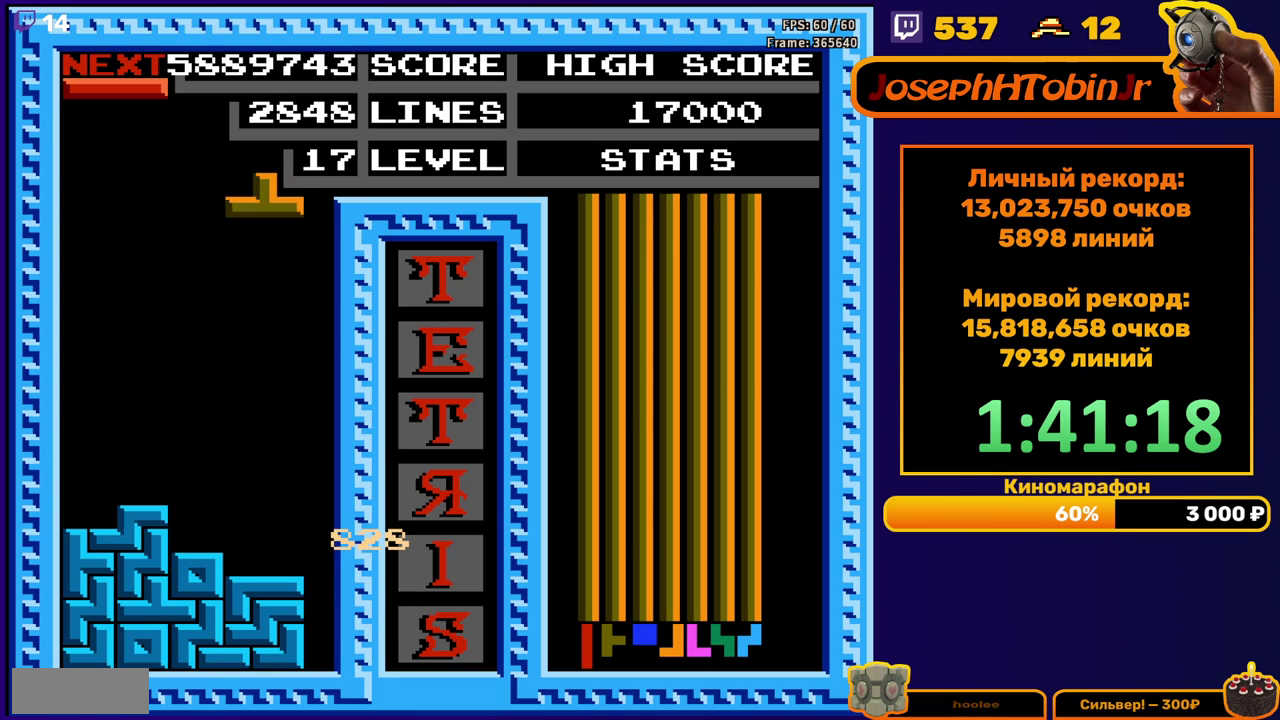
{"buttons": ["DPAD_RIGHT"], "events": [[33, "A", "up"], [100, "DPAD_DOWN", "down"], [433, "DPAD_DOWN", "up"], [500, "DPAD_RIGHT", "down"]]}
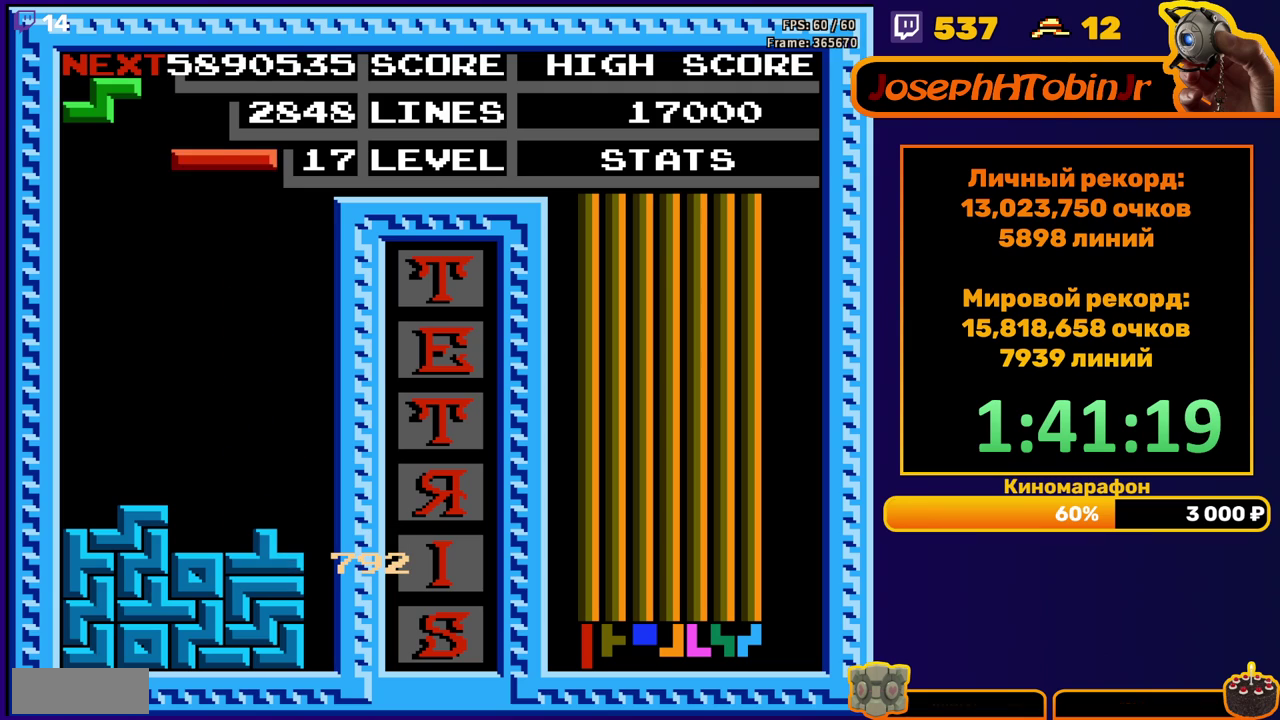
{"buttons": ["DPAD_RIGHT"], "events": [[17, "A", "down"], [100, "A", "up"]]}
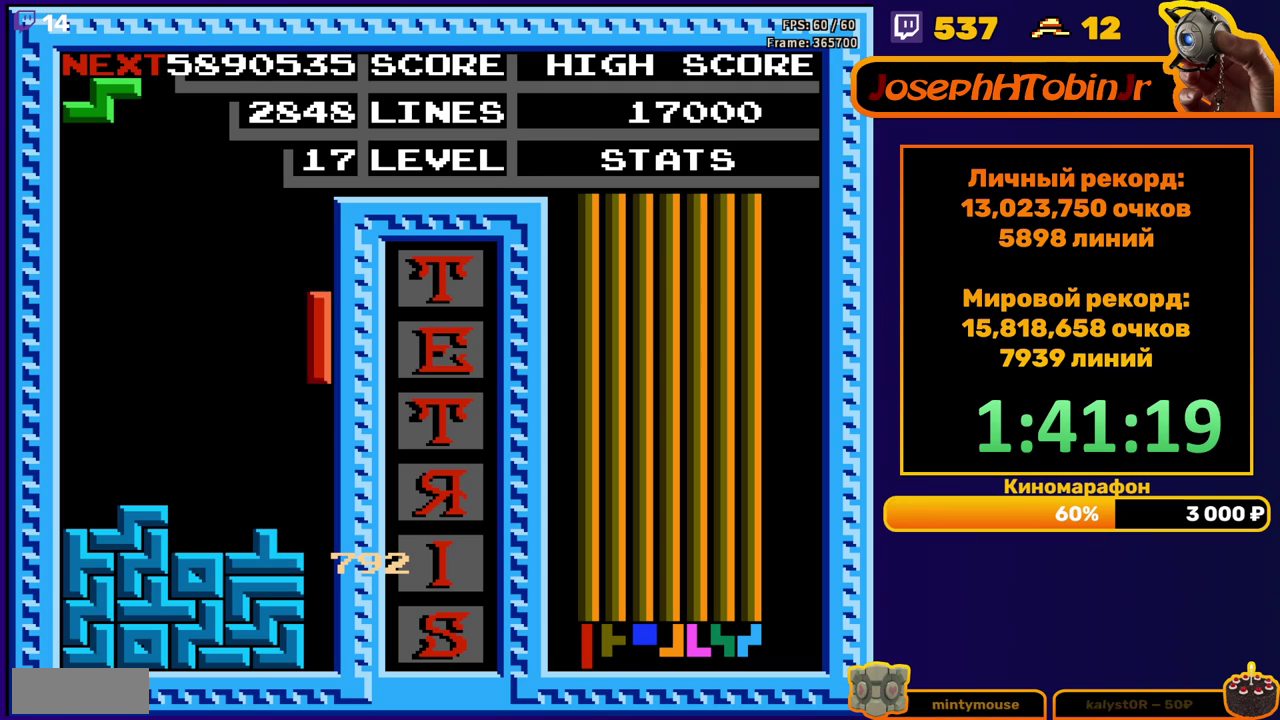
{"buttons": [], "events": [[83, "DPAD_RIGHT", "up"], [100, "DPAD_DOWN", "down"], [433, "DPAD_DOWN", "up"]]}
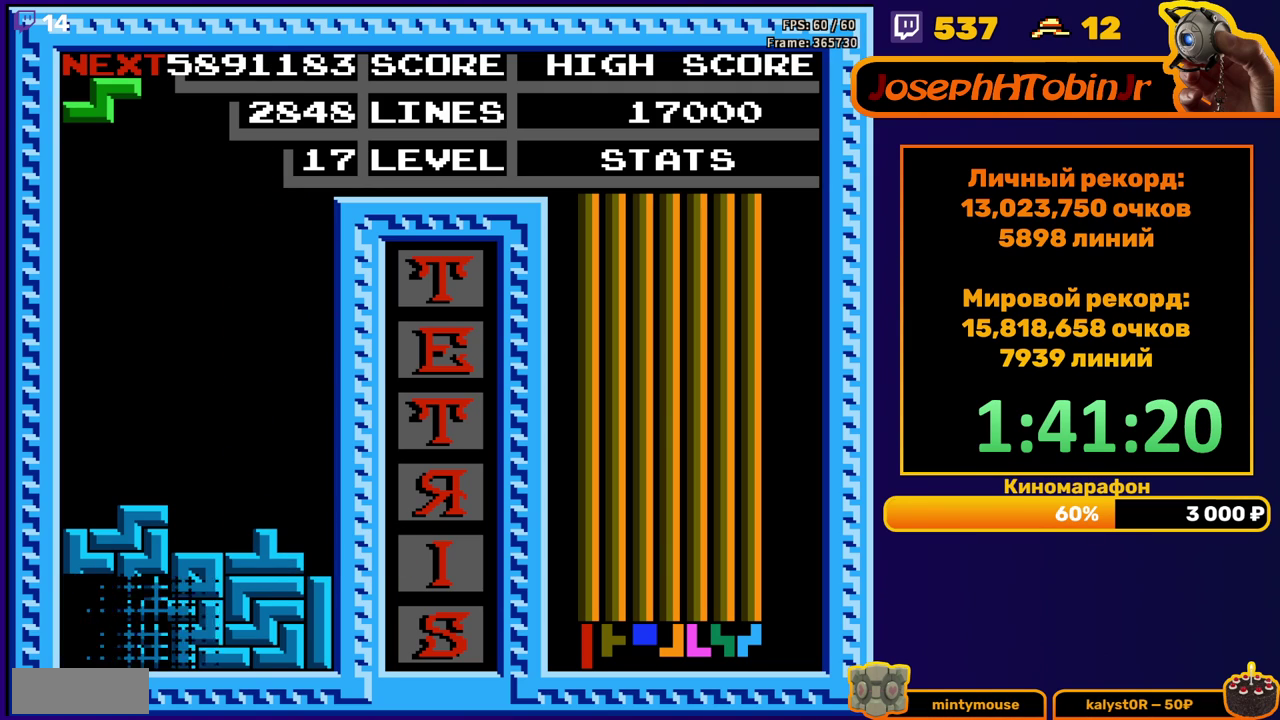
{"buttons": ["A", "DPAD_RIGHT"], "events": [[383, "DPAD_RIGHT", "down"], [433, "A", "down"]]}
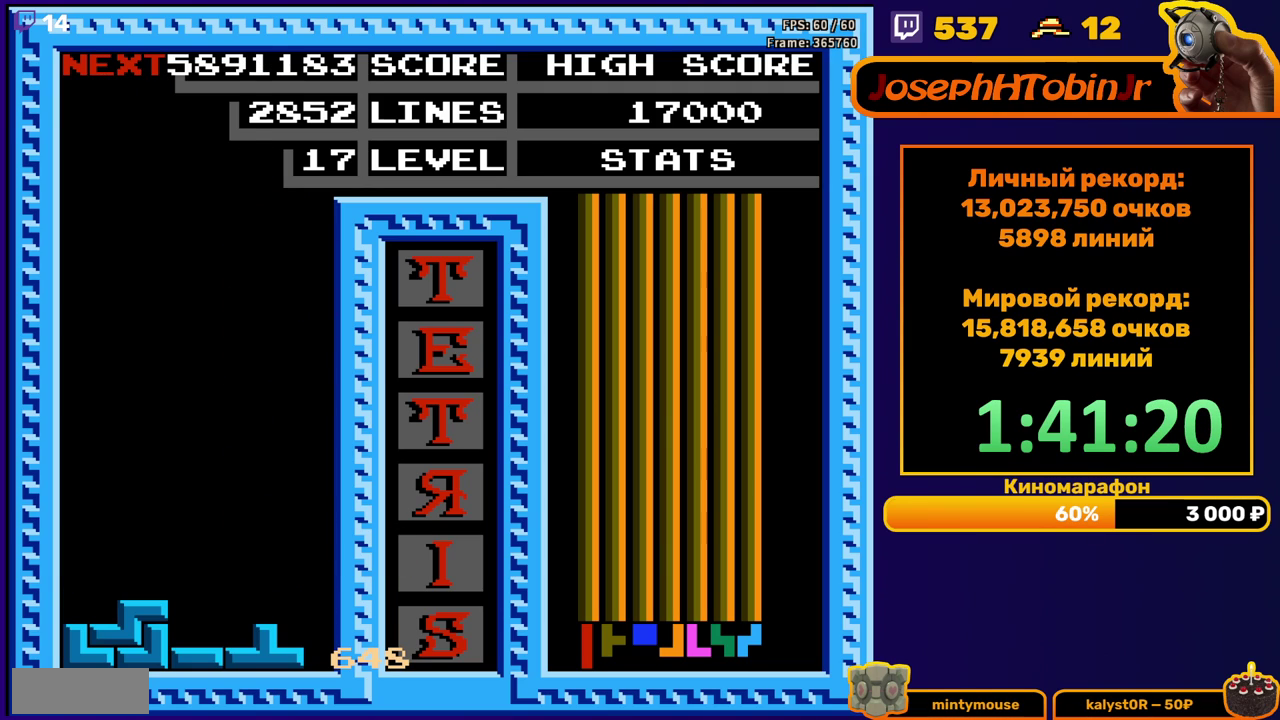
{"buttons": [], "events": [[33, "A", "up"], [150, "DPAD_RIGHT", "up"], [383, "START", "down"], [467, "START", "up"]]}
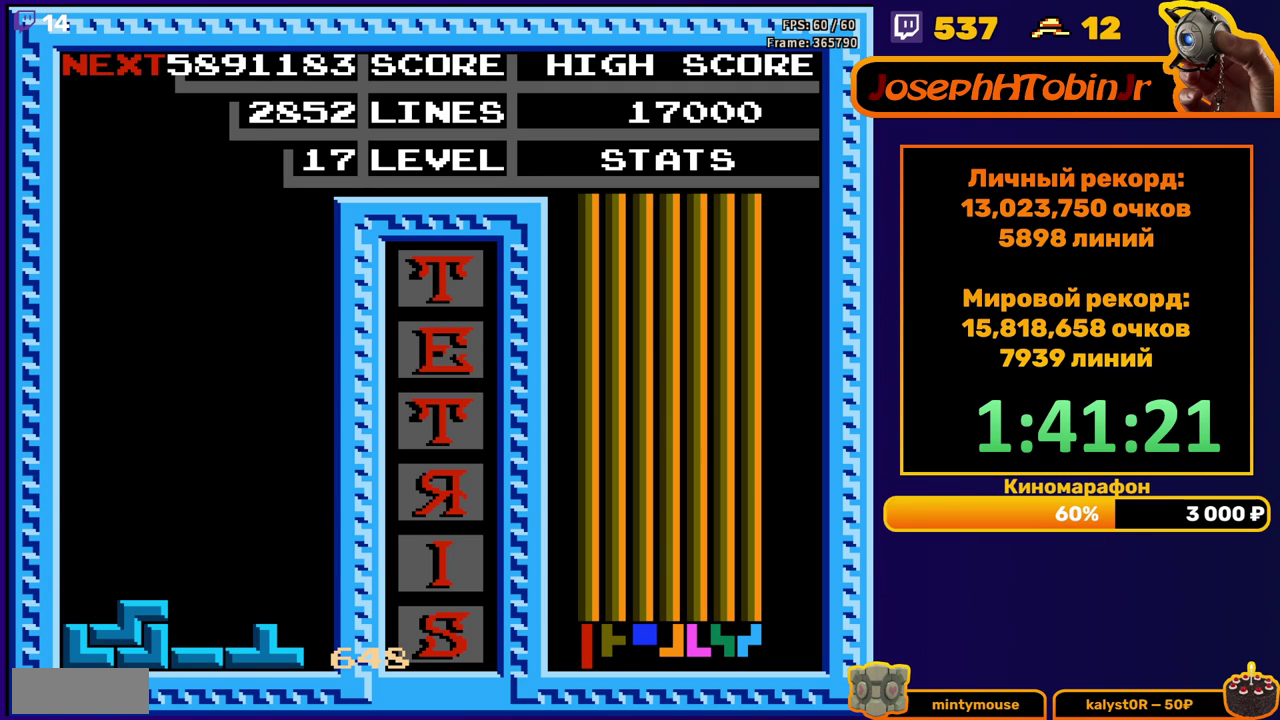
{"buttons": ["START"], "events": [[33, "START", "down"], [100, "START", "up"], [250, "START", "down"], [317, "START", "up"], [367, "START", "down"]]}
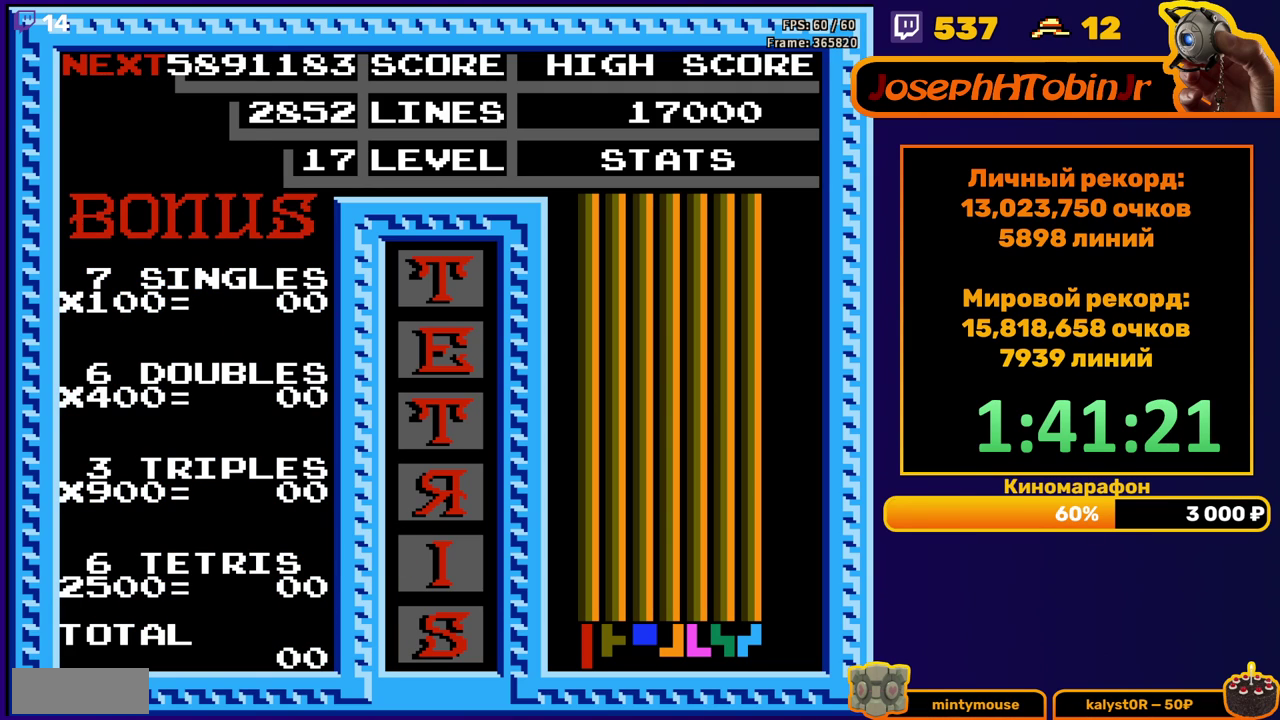
{"buttons": [], "events": [[33, "START", "up"], [200, "START", "down"], [267, "START", "up"]]}
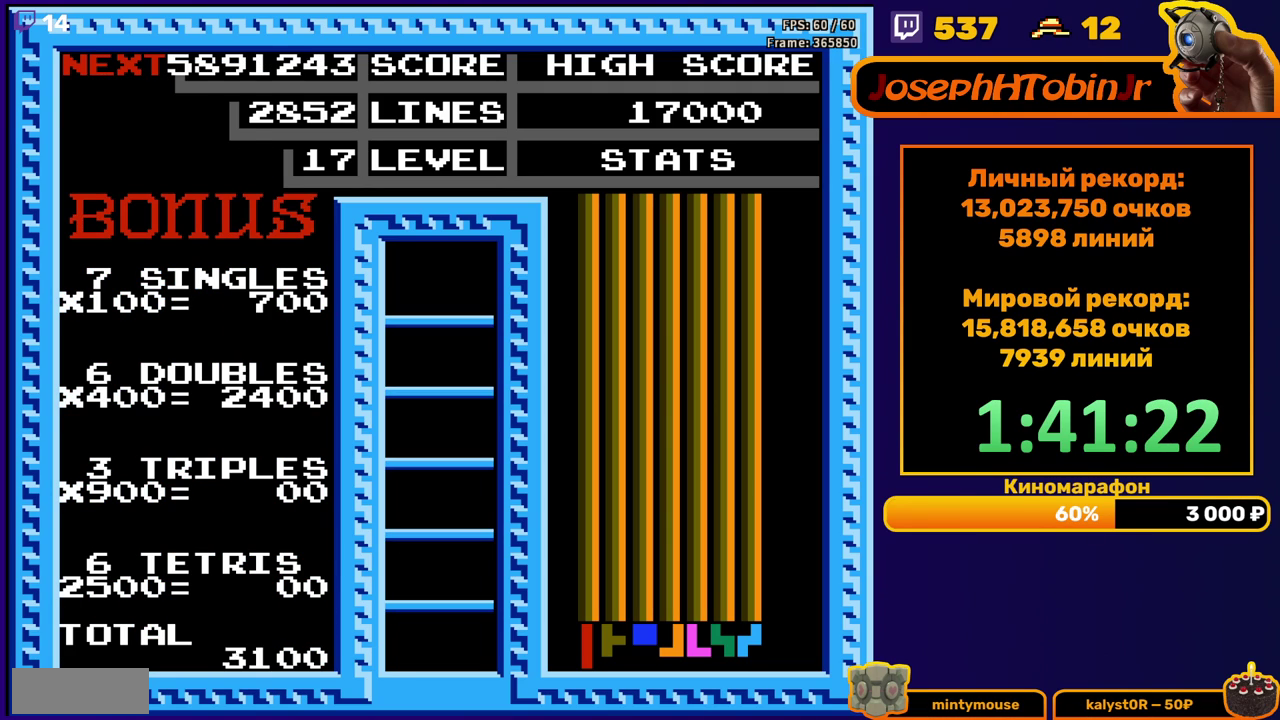
{"buttons": [], "events": [[33, "START", "down"], [217, "START", "up"]]}
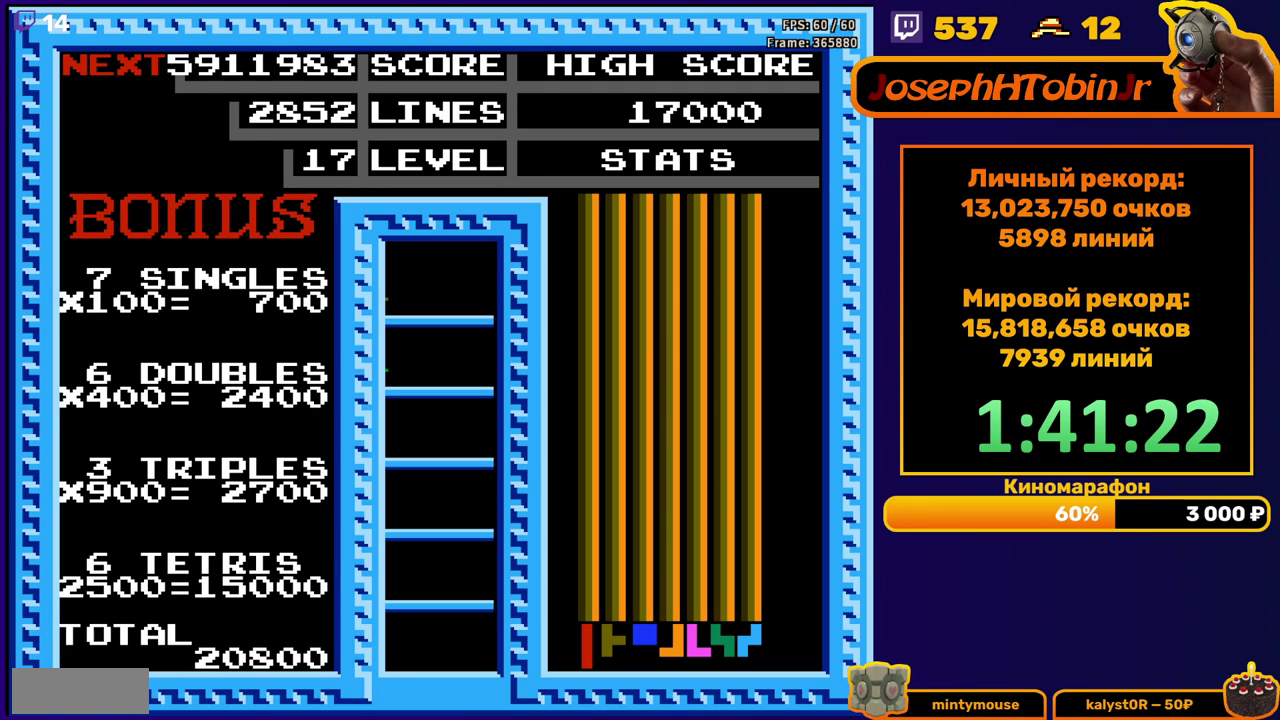
{"buttons": ["DPAD_RIGHT"], "events": [[500, "DPAD_RIGHT", "down"]]}
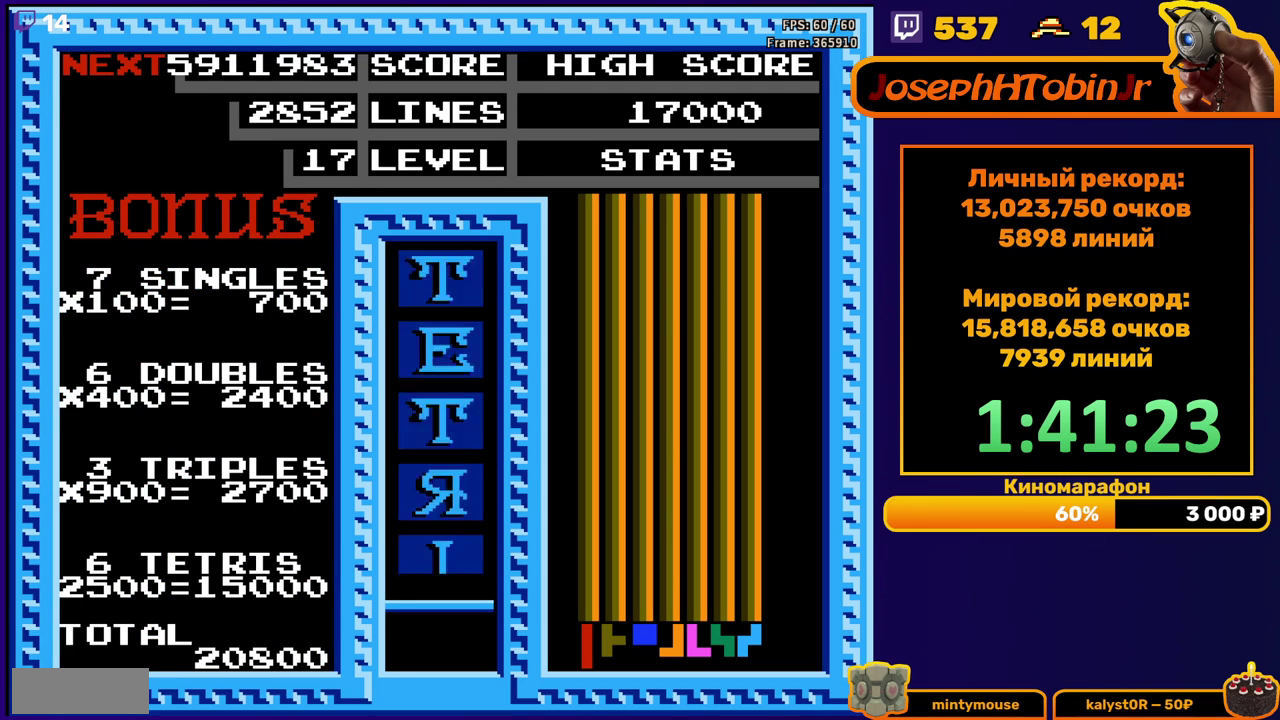
{"buttons": [], "events": [[183, "A", "down"], [267, "A", "up"], [400, "DPAD_RIGHT", "up"]]}
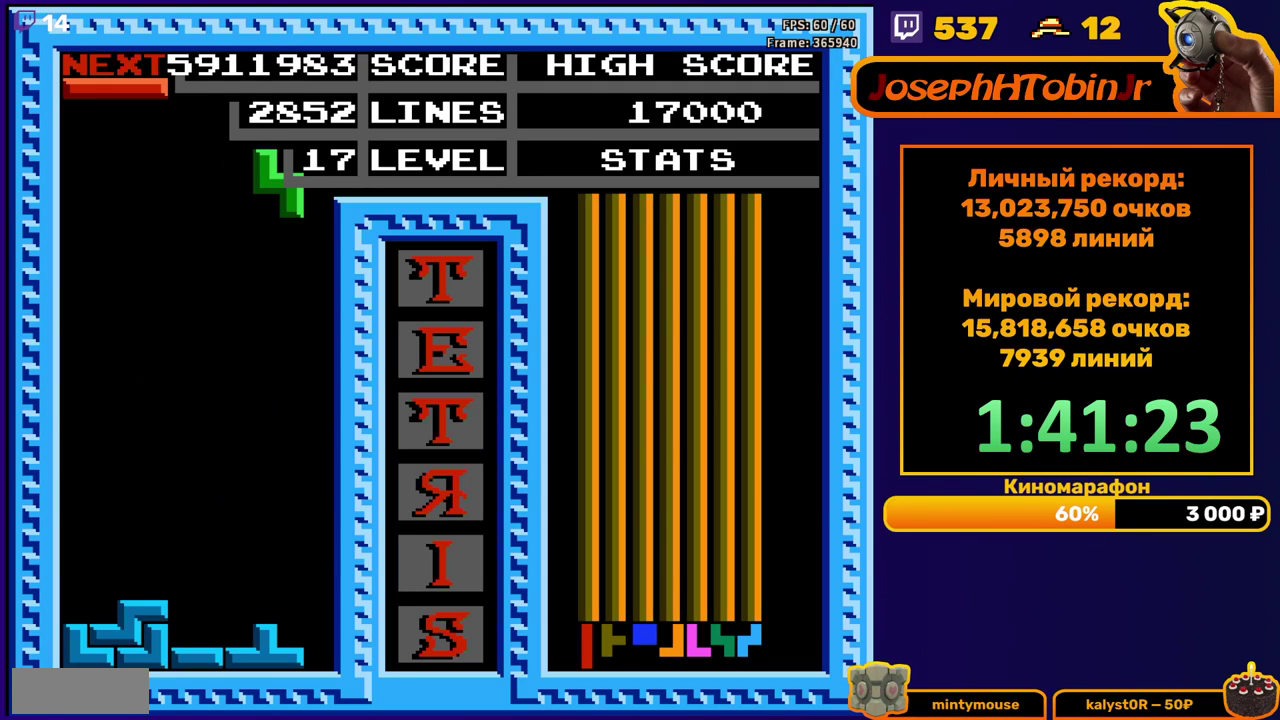
{"buttons": [], "events": [[50, "DPAD_DOWN", "down"], [467, "DPAD_DOWN", "up"]]}
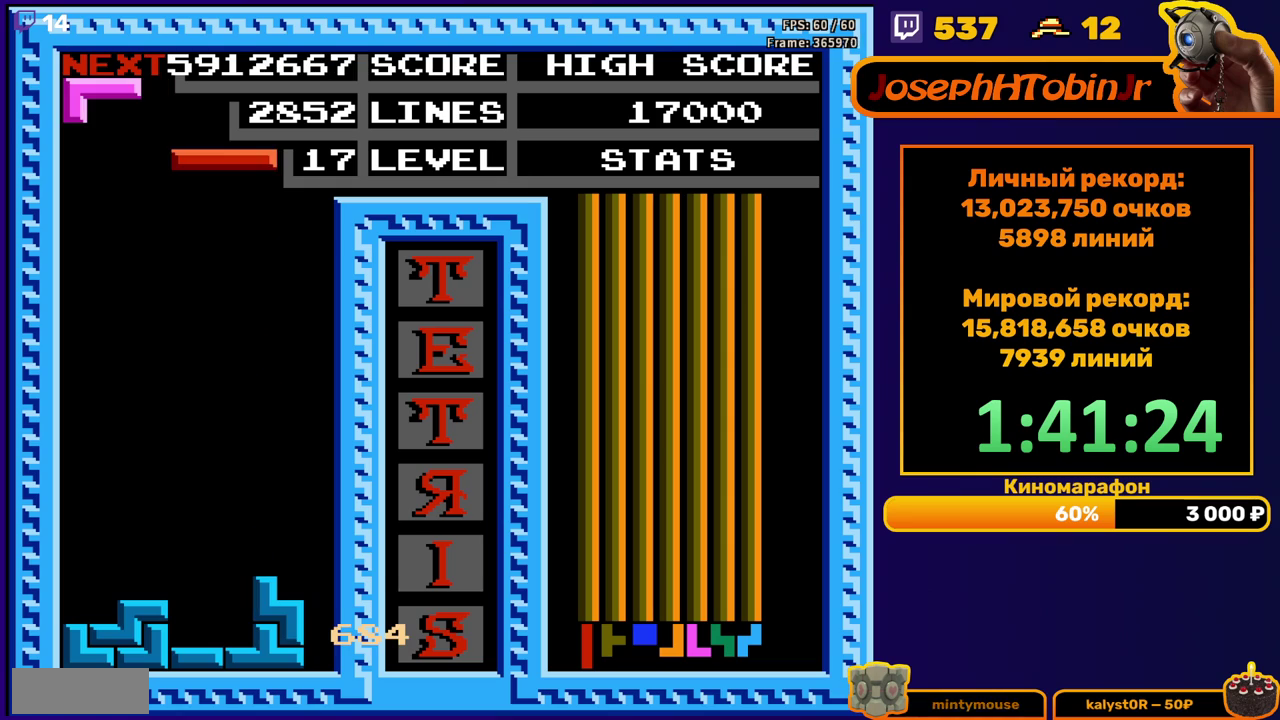
{"buttons": ["DPAD_LEFT"], "events": [[33, "DPAD_LEFT", "down"], [117, "B", "down"], [200, "B", "up"]]}
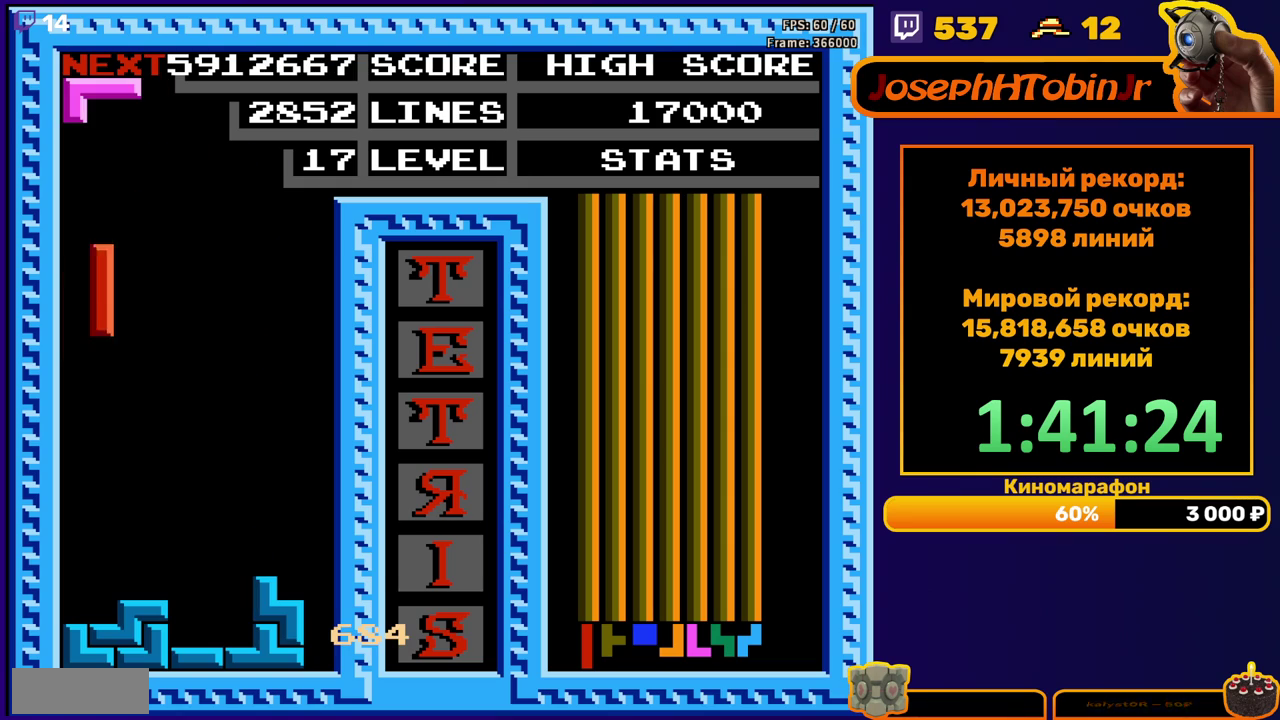
{"buttons": ["A", "DPAD_DOWN"], "events": [[67, "DPAD_DOWN", "down"], [67, "DPAD_LEFT", "up"], [333, "DPAD_DOWN", "up"], [417, "DPAD_DOWN", "down"], [450, "A", "down"]]}
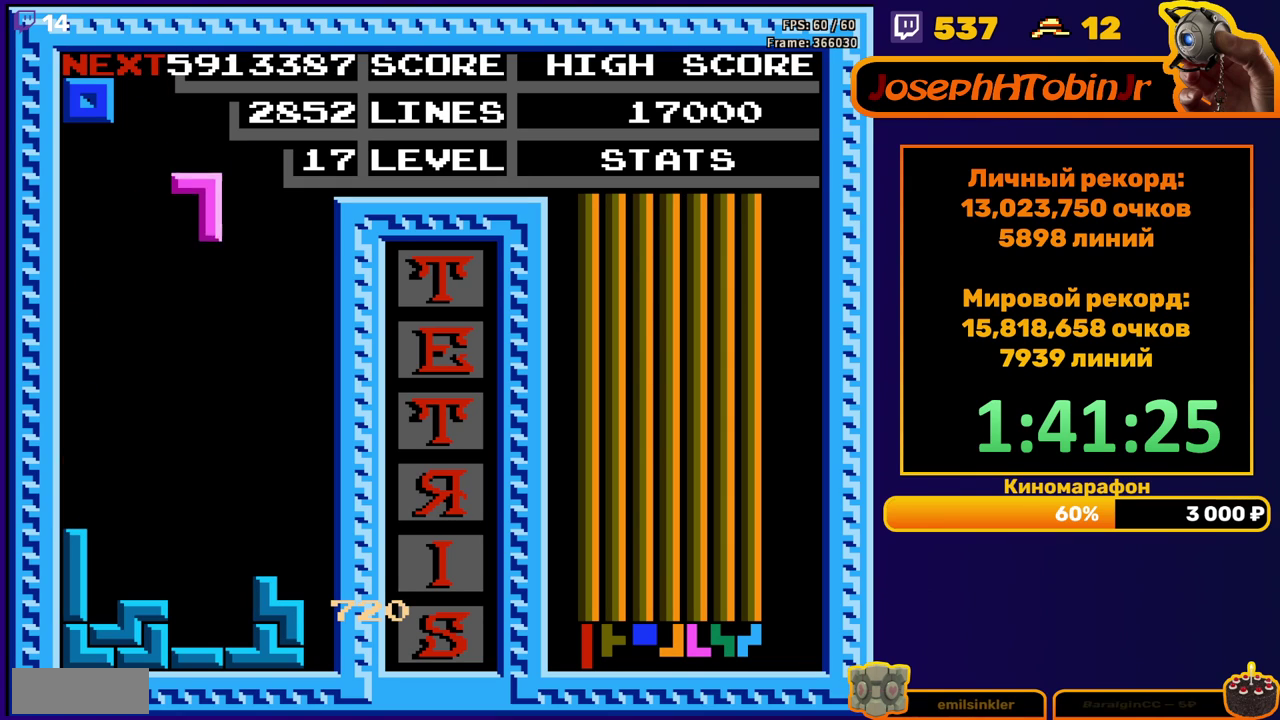
{"buttons": ["DPAD_DOWN"], "events": [[17, "A", "up"], [83, "A", "down"], [183, "A", "up"], [400, "DPAD_DOWN", "up"], [467, "DPAD_DOWN", "down"]]}
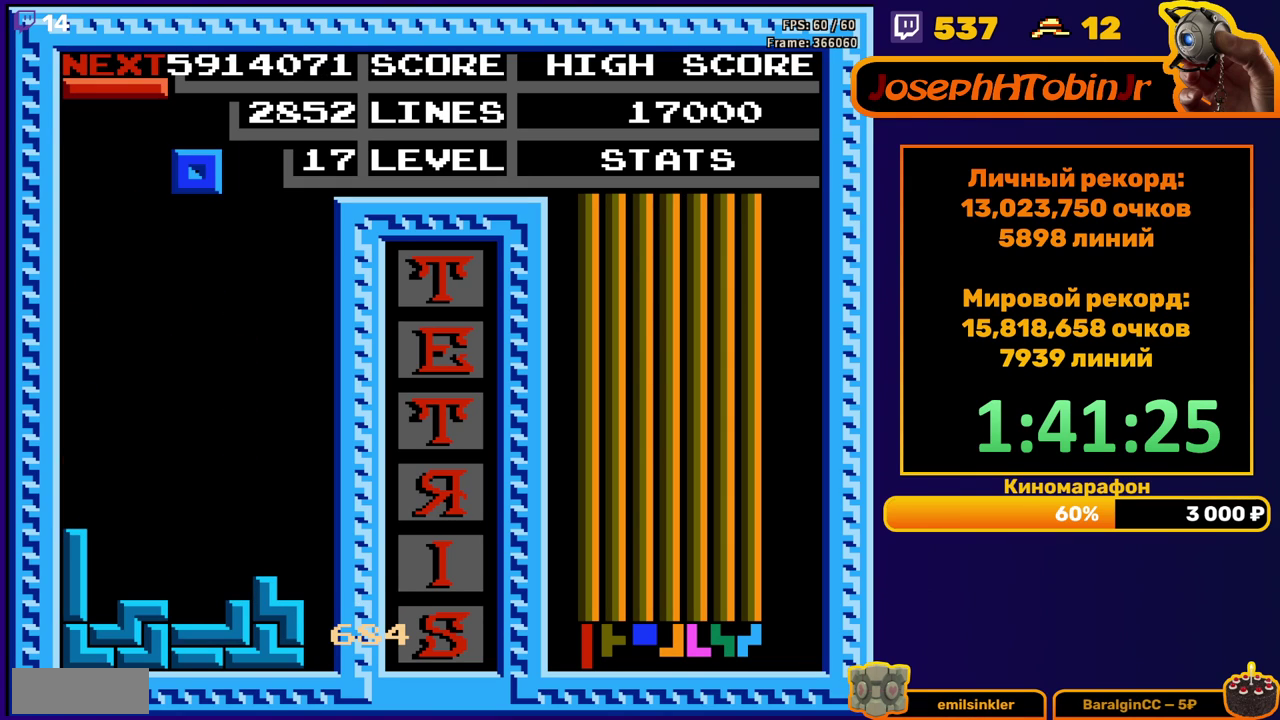
{"buttons": ["DPAD_LEFT"], "events": [[400, "DPAD_DOWN", "up"], [467, "DPAD_LEFT", "down"]]}
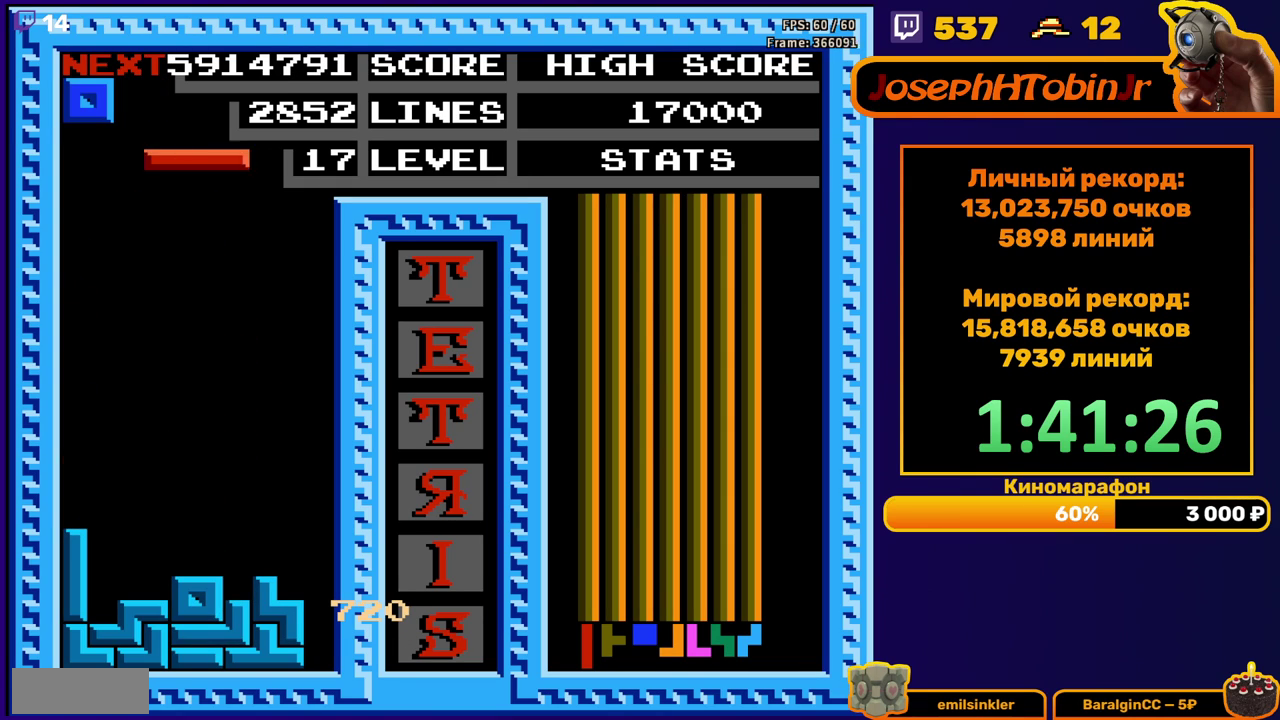
{"buttons": ["DPAD_DOWN"], "events": [[17, "B", "down"], [100, "B", "up"], [383, "DPAD_LEFT", "up"], [467, "DPAD_DOWN", "down"]]}
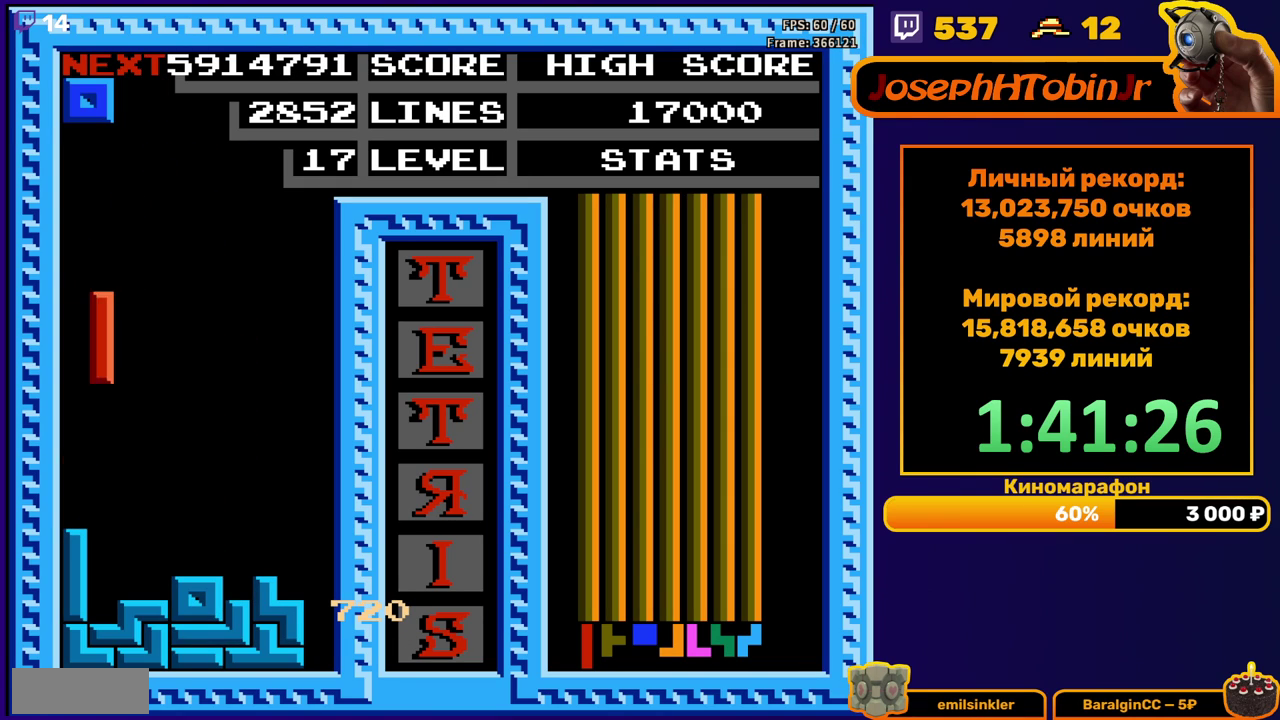
{"buttons": ["DPAD_LEFT"], "events": [[250, "DPAD_DOWN", "up"], [350, "DPAD_LEFT", "down"], [400, "DPAD_LEFT", "up"], [483, "DPAD_LEFT", "down"]]}
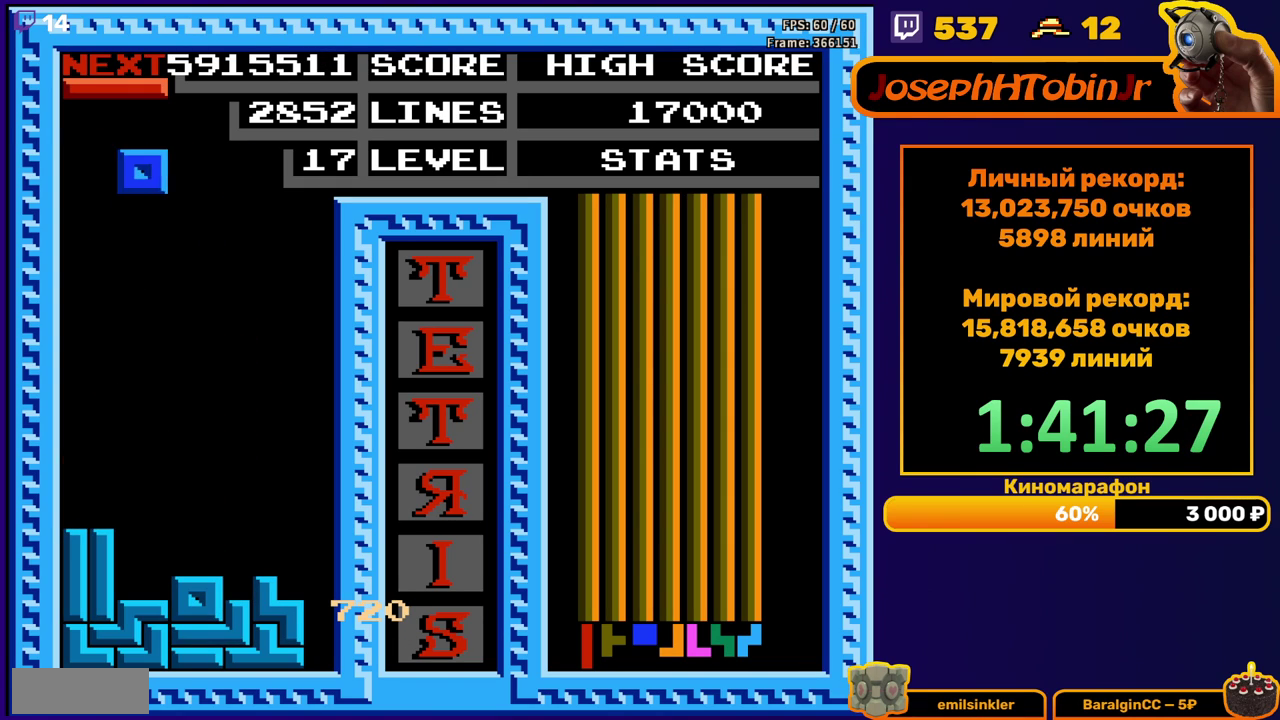
{"buttons": [], "events": [[50, "DPAD_LEFT", "up"], [133, "DPAD_DOWN", "down"], [450, "DPAD_DOWN", "up"]]}
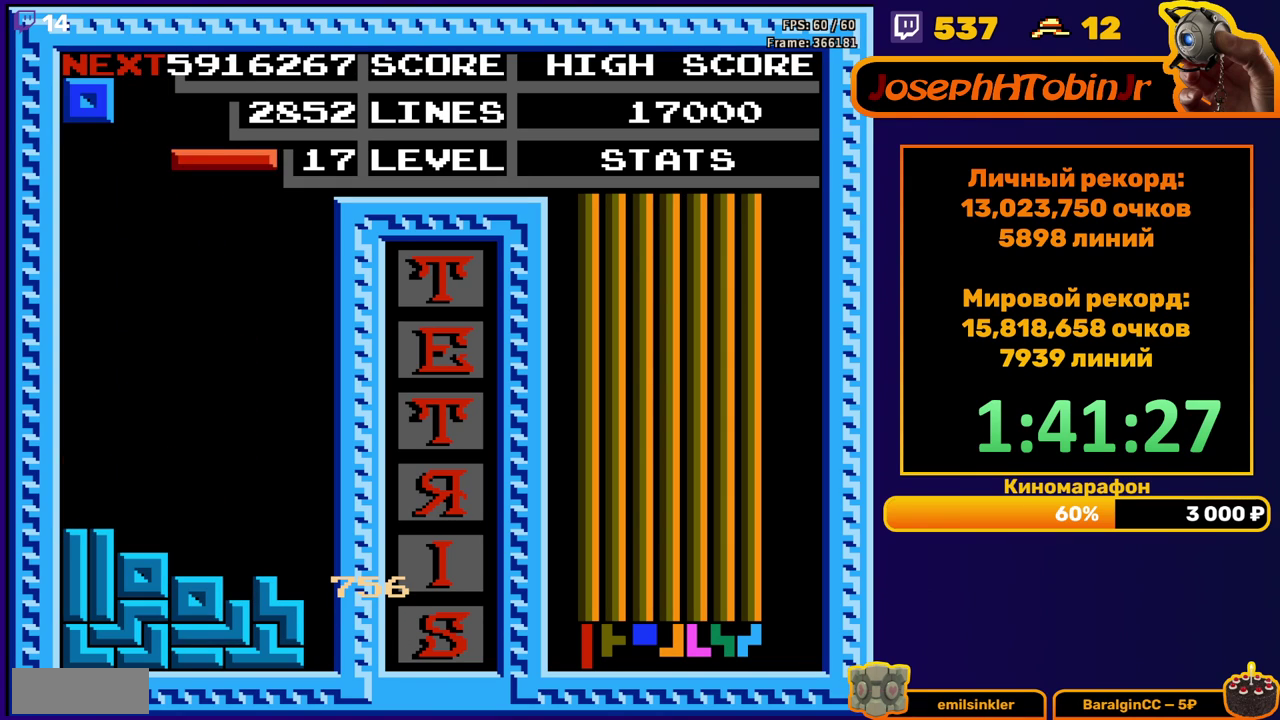
{"buttons": ["DPAD_DOWN"], "events": [[17, "DPAD_RIGHT", "down"], [100, "A", "down"], [200, "A", "up"], [483, "DPAD_RIGHT", "up"], [500, "DPAD_DOWN", "down"]]}
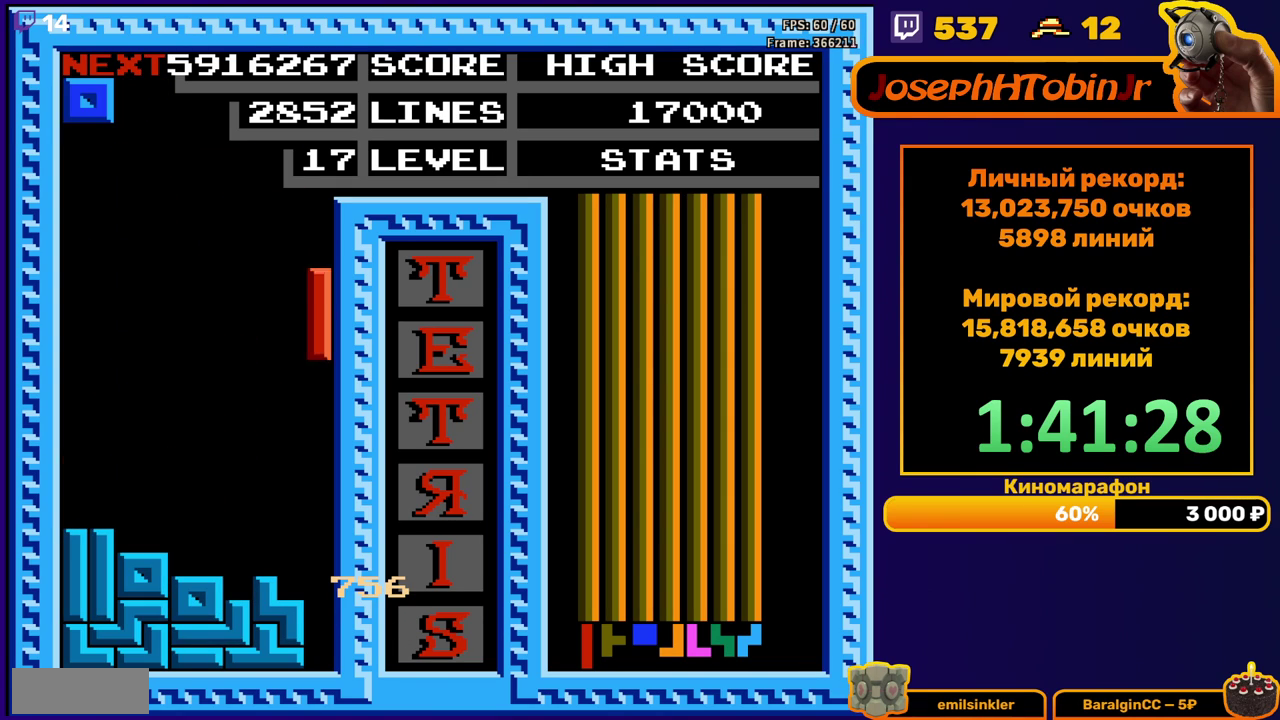
{"buttons": [], "events": [[350, "DPAD_DOWN", "up"]]}
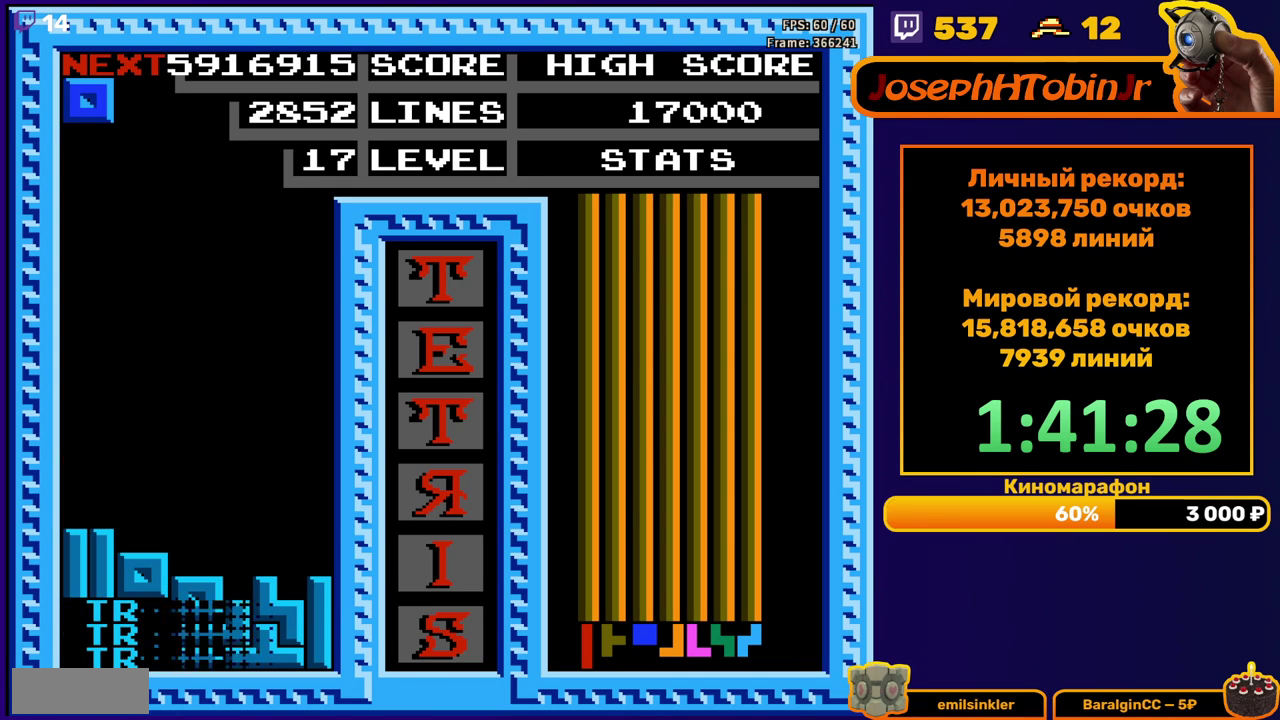
{"buttons": ["DPAD_LEFT"], "events": [[267, "DPAD_LEFT", "down"]]}
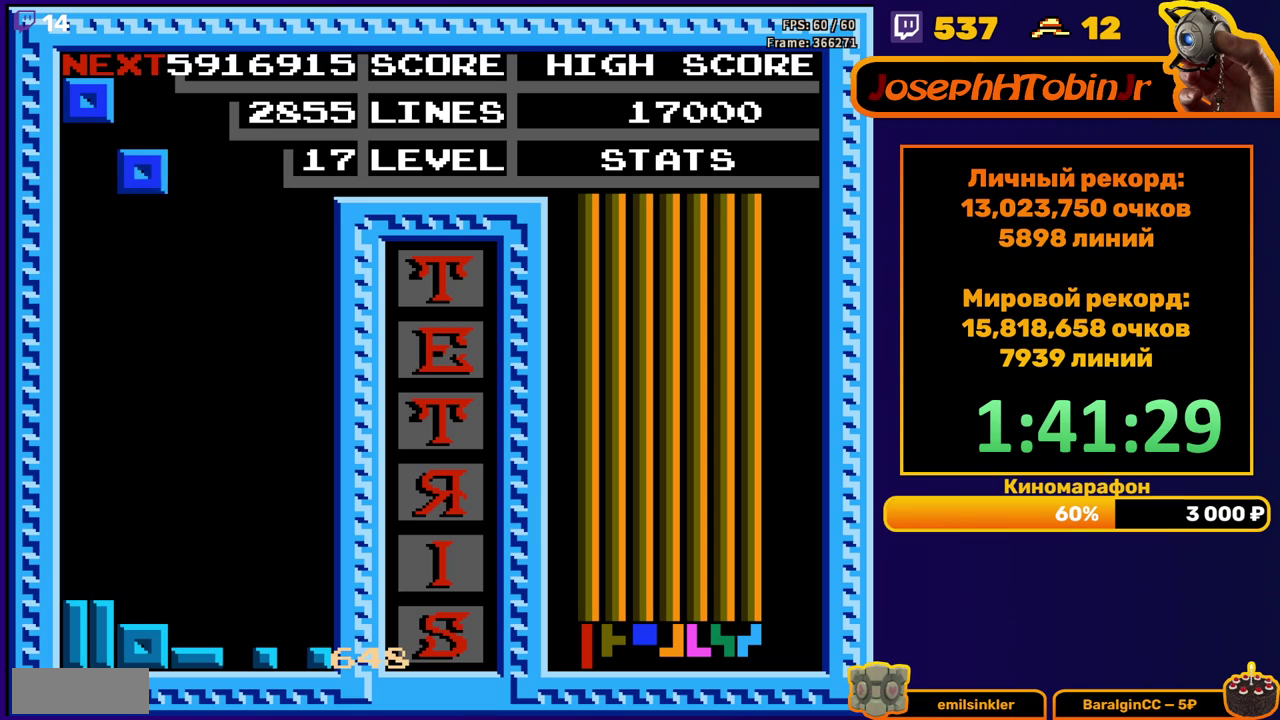
{"buttons": ["DPAD_DOWN"], "events": [[233, "DPAD_DOWN", "down"], [233, "DPAD_LEFT", "up"]]}